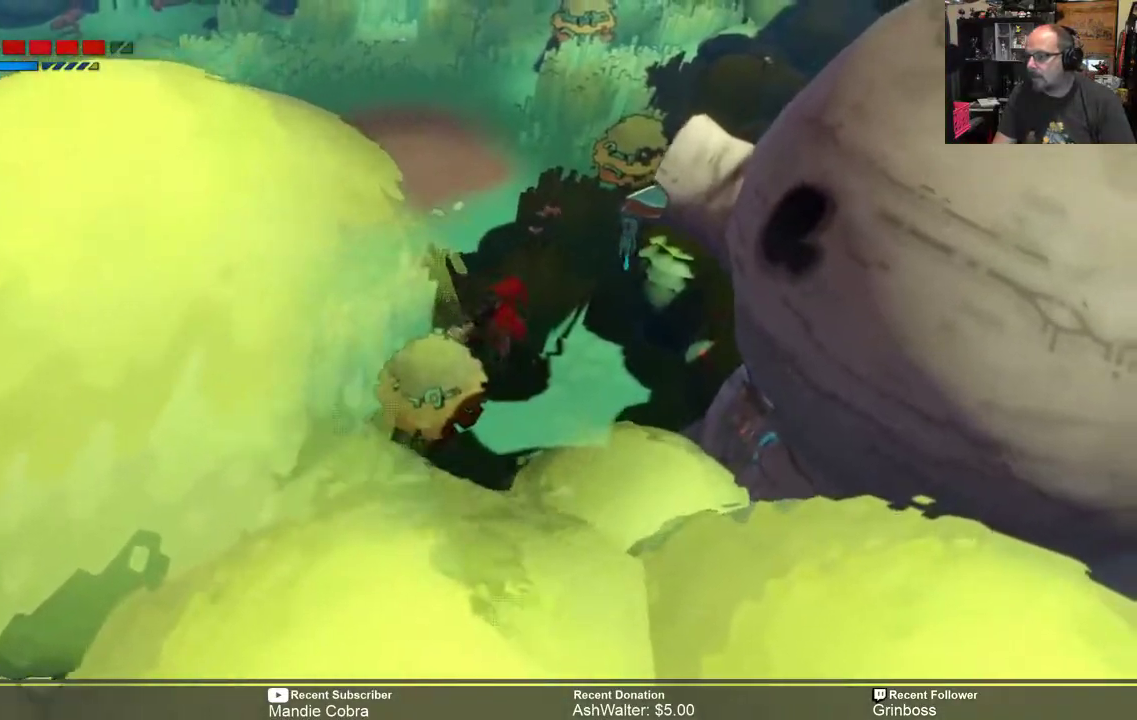
Gameplay with a controller (Xbox layout); each line is a JSON object with the inputs held at the frame after it. "events" lists button and stick changes between this image and that frame as [ms after this image, input, new state], when the widget could be followed in between.
{"buttons": ["R2"], "left_stick": "up", "right_stick": "center", "events": [[17, "left_stick", "center"], [317, "left_stick", "up"]]}
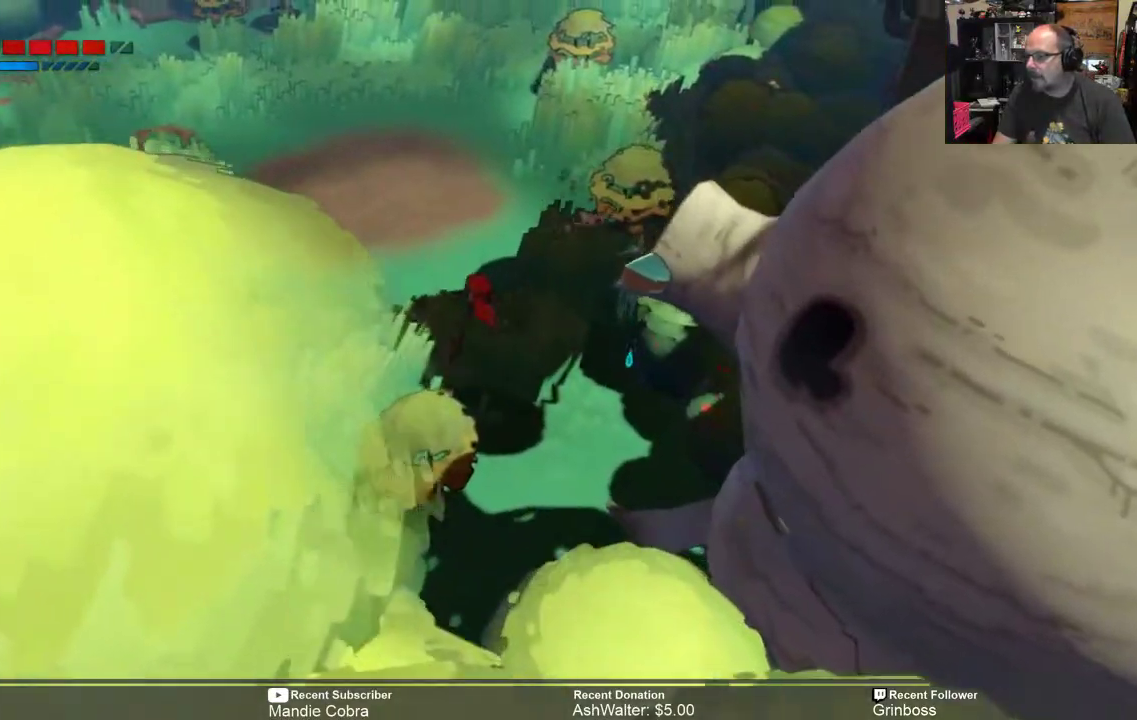
{"buttons": ["R2"], "left_stick": "center", "right_stick": "center", "events": [[100, "left_stick", "center"]]}
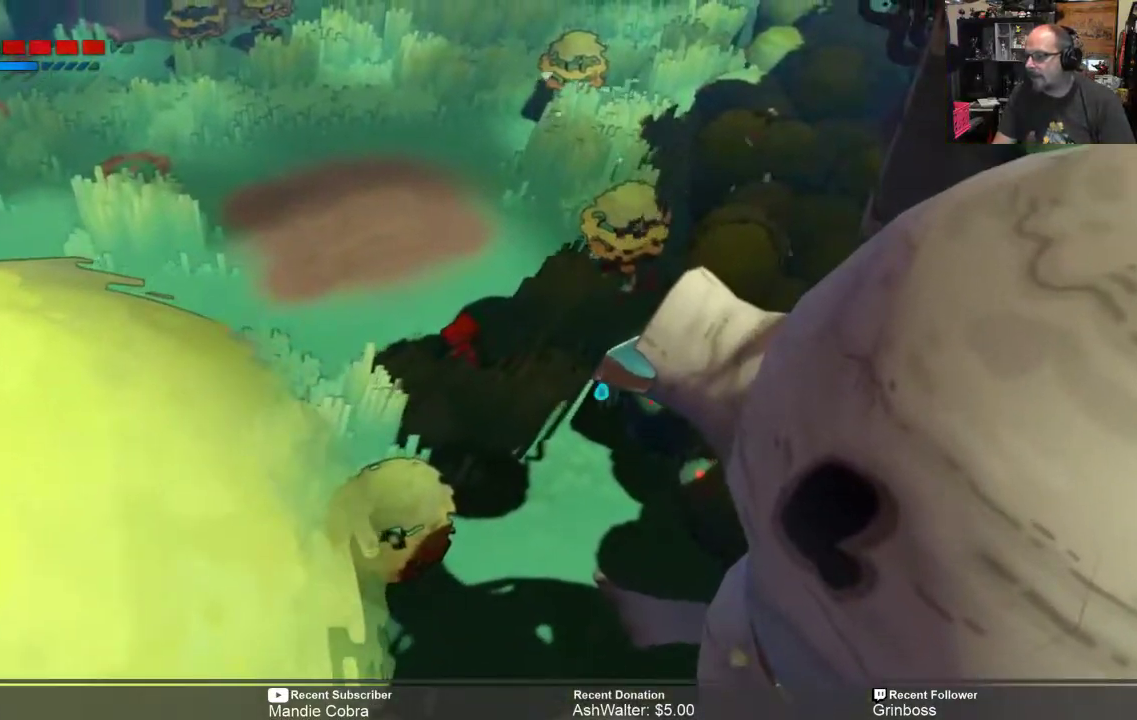
{"buttons": ["R2"], "left_stick": "up", "right_stick": "center", "events": [[300, "left_stick", "up"]]}
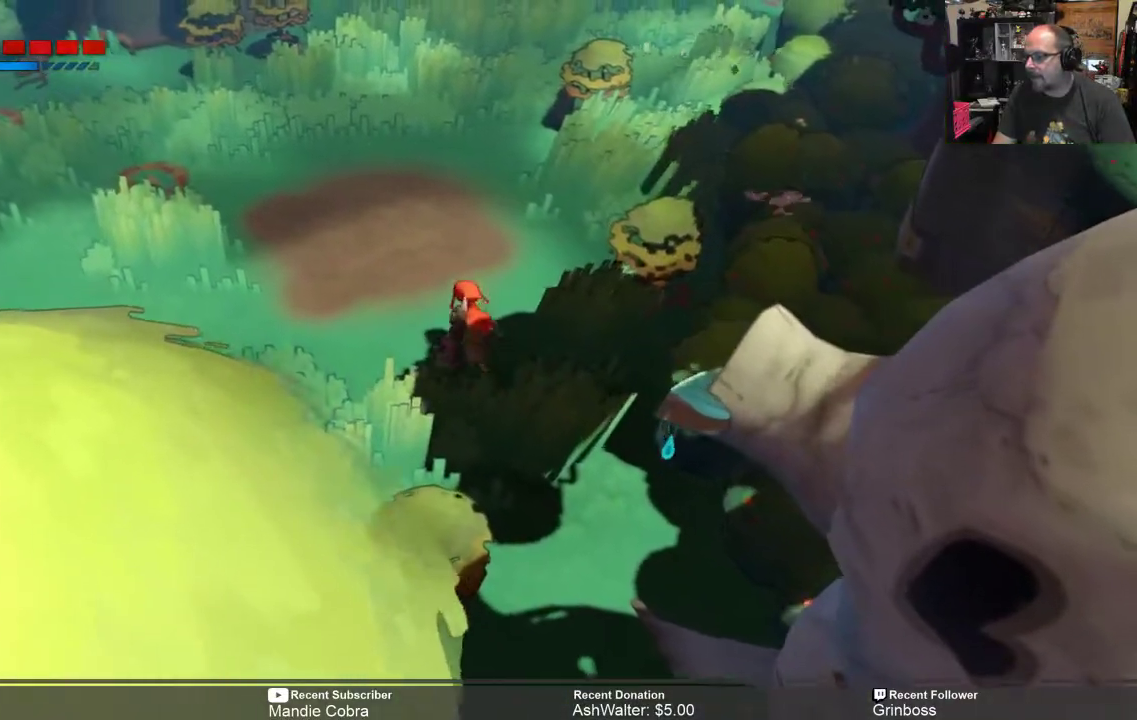
{"buttons": ["R2"], "left_stick": "up-left", "right_stick": "center", "events": [[100, "left_stick", "up-left"]]}
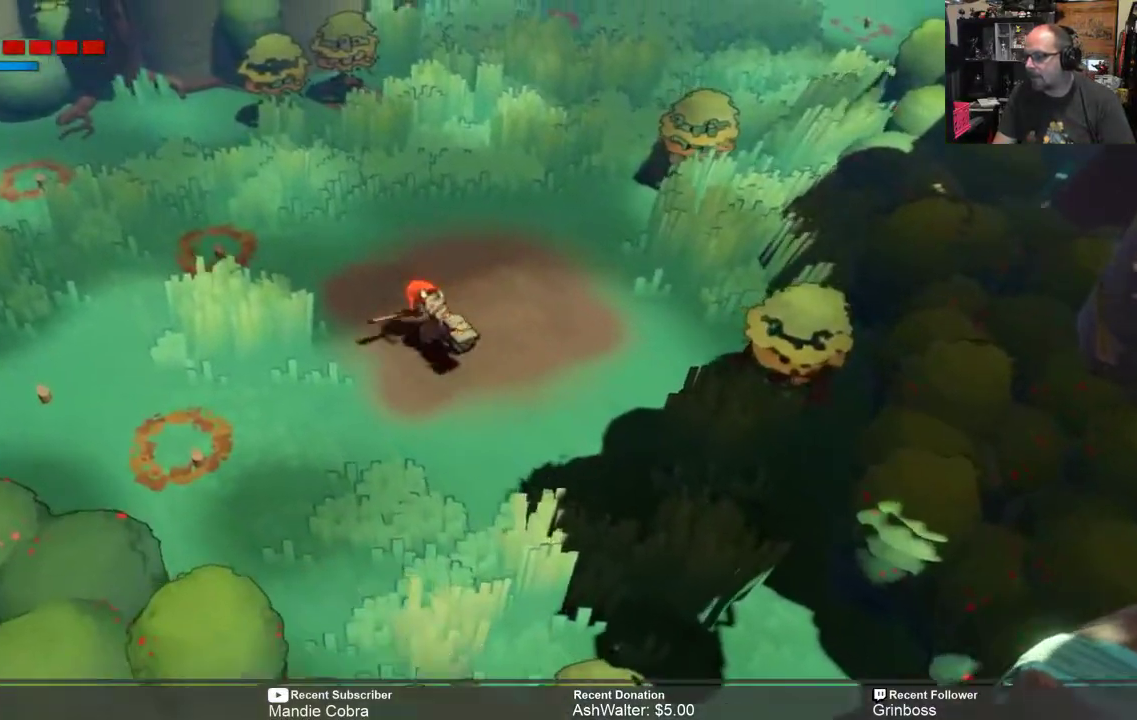
{"buttons": ["R2"], "left_stick": "left", "right_stick": "center", "events": [[200, "left_stick", "left"]]}
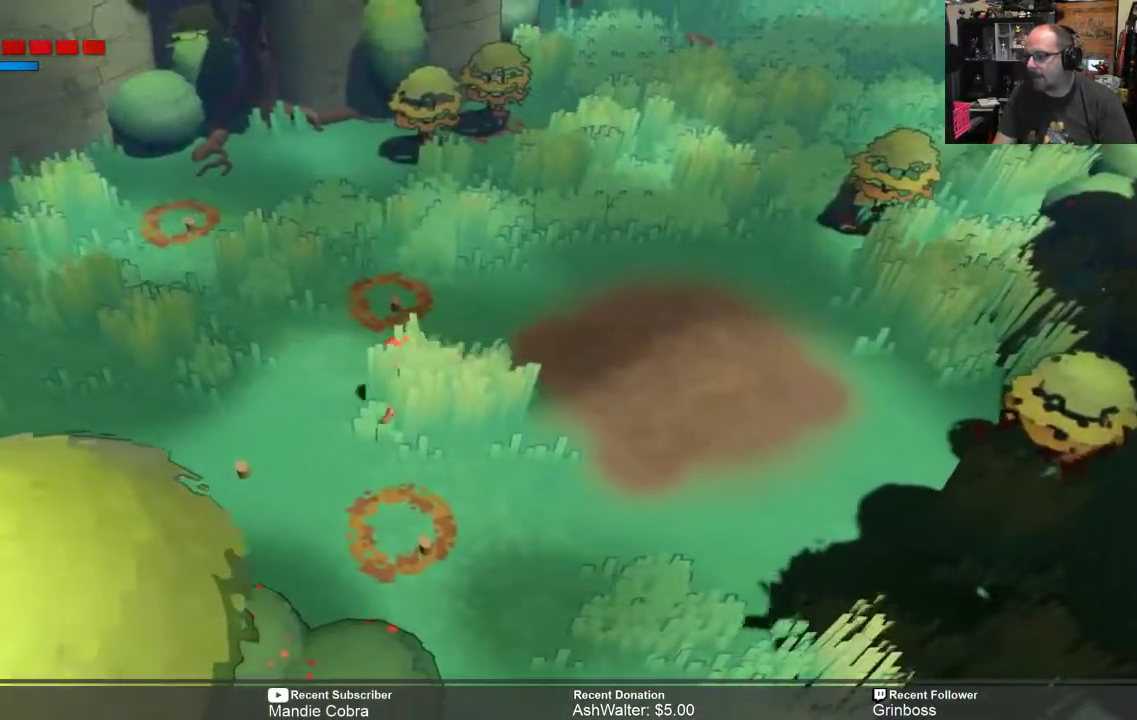
{"buttons": ["R2"], "left_stick": "left", "right_stick": "center", "events": []}
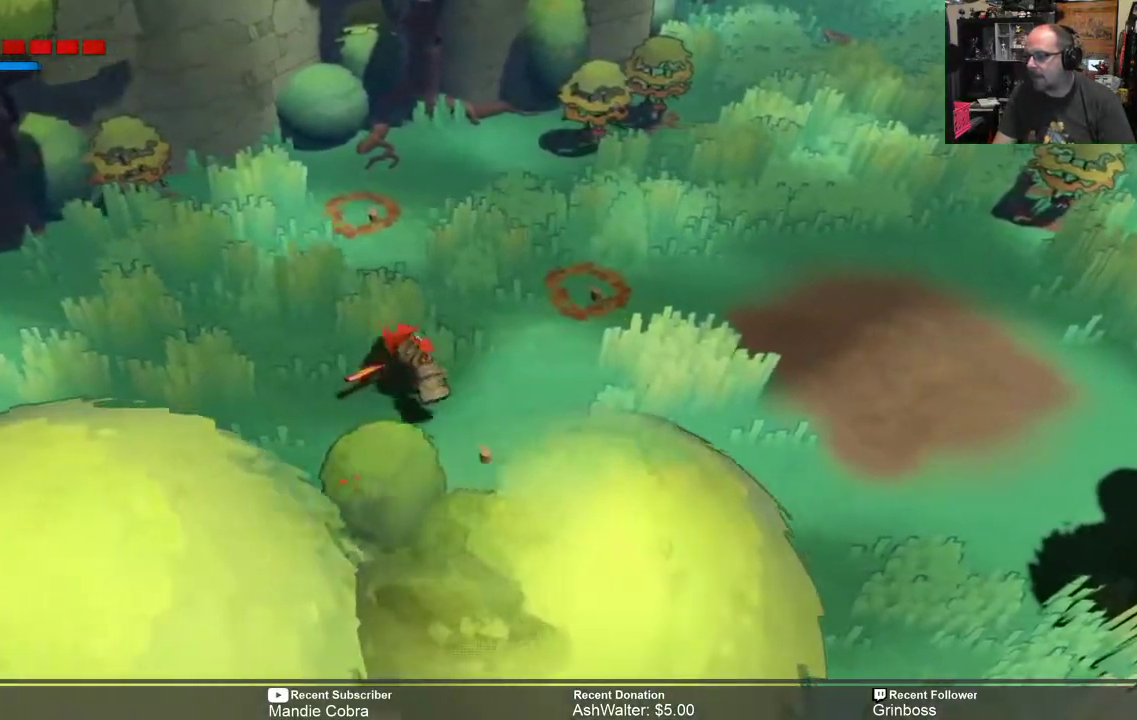
{"buttons": ["R2"], "left_stick": "right", "right_stick": "center", "events": [[283, "left_stick", "right"]]}
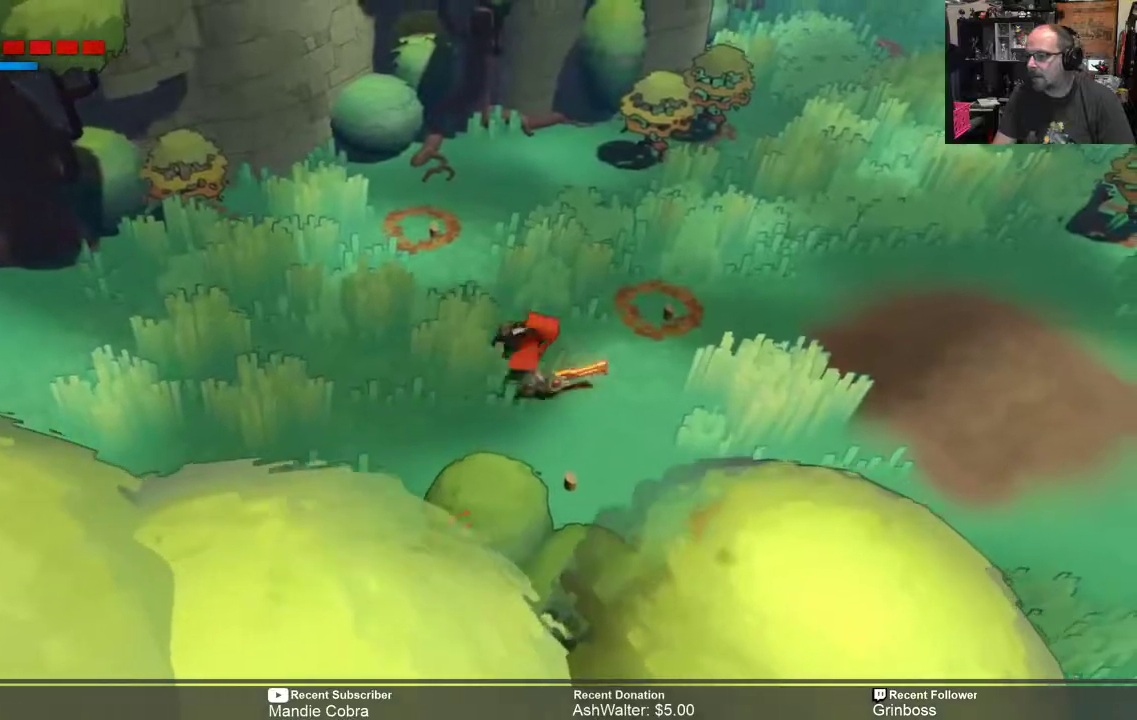
{"buttons": ["R2"], "left_stick": "right", "right_stick": "center", "events": []}
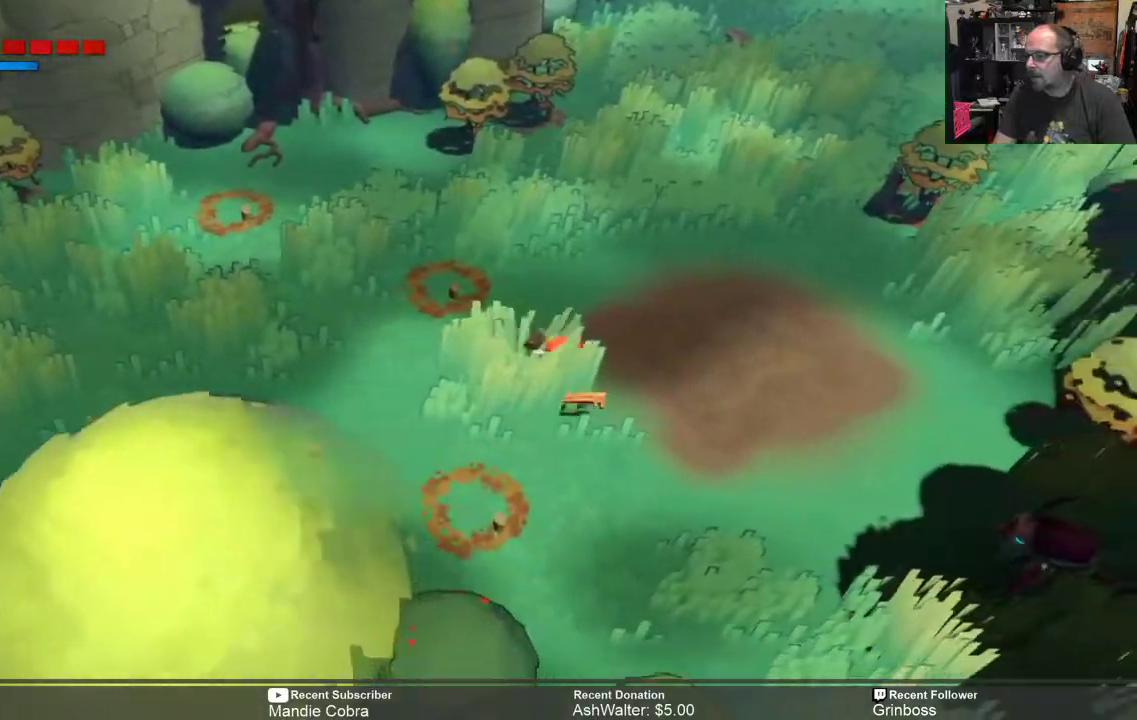
{"buttons": ["X", "R2"], "left_stick": "down-right", "right_stick": "center", "events": [[367, "left_stick", "down-right"], [433, "X", "down"]]}
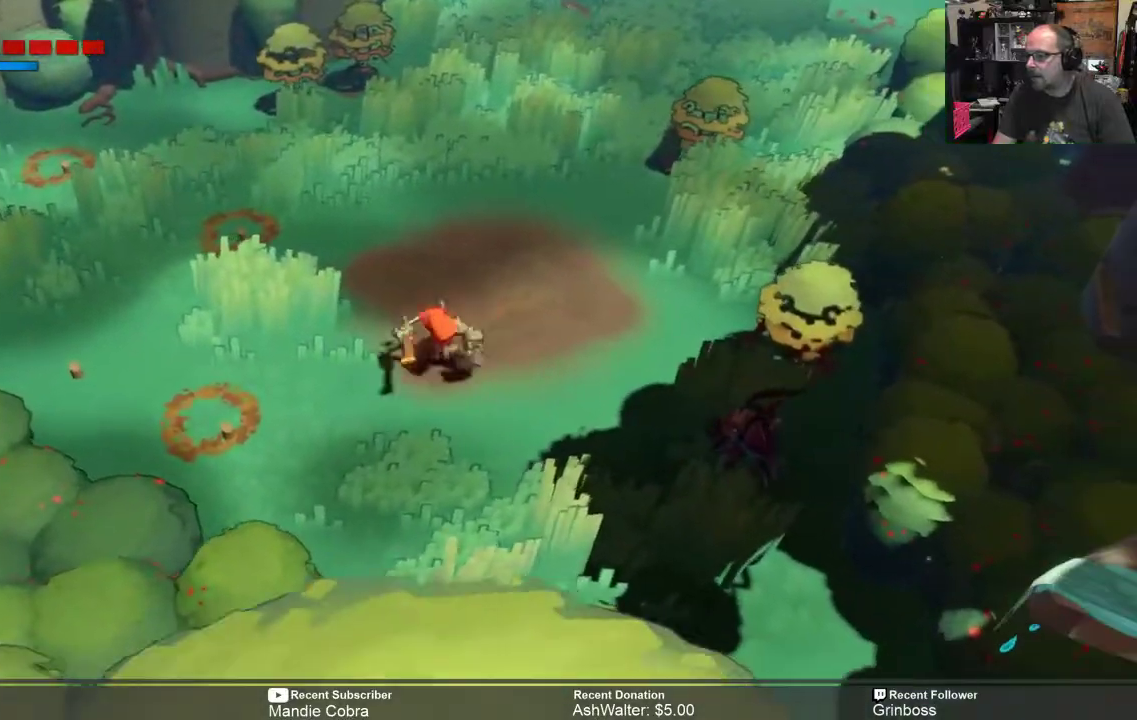
{"buttons": ["R2"], "left_stick": "down-right", "right_stick": "center", "events": [[100, "X", "up"]]}
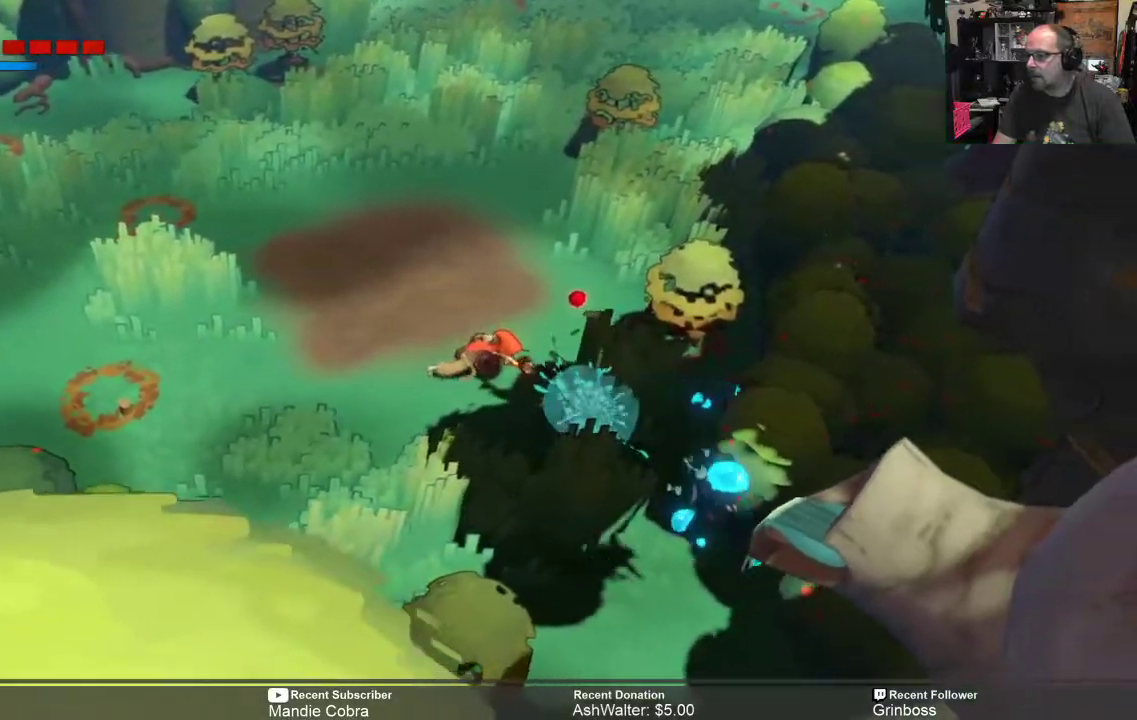
{"buttons": ["R2"], "left_stick": "center", "right_stick": "center", "events": [[67, "left_stick", "left"], [450, "left_stick", "center"]]}
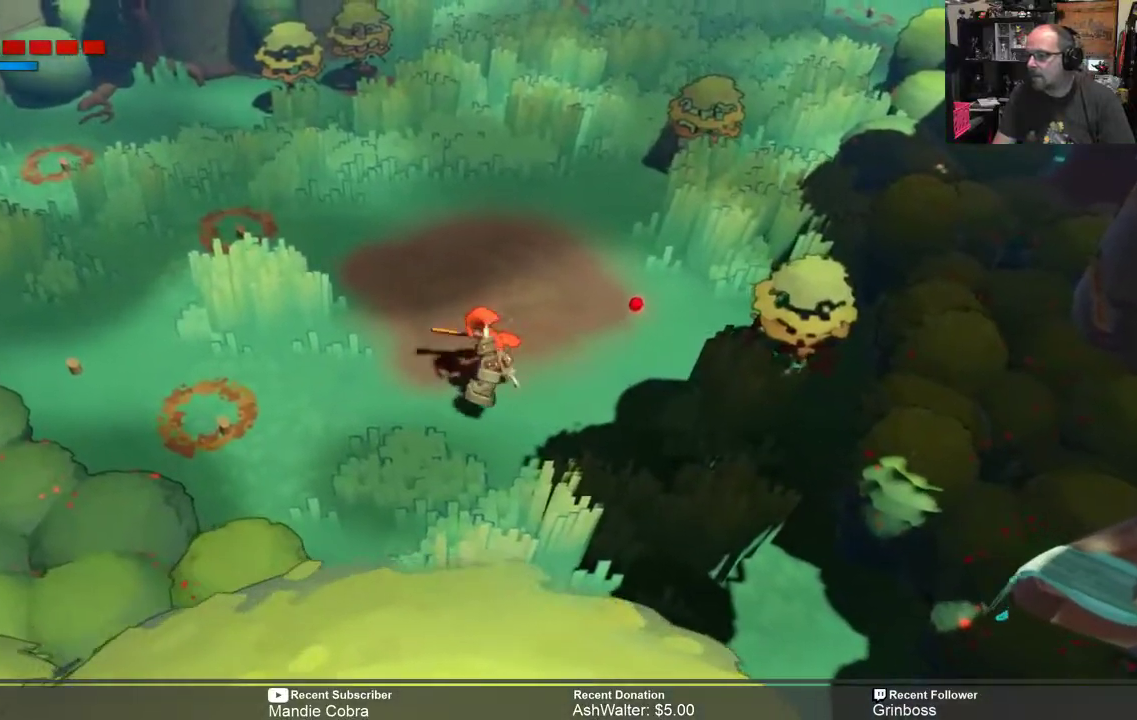
{"buttons": ["R2"], "left_stick": "up-left", "right_stick": "center", "events": [[50, "left_stick", "up-right"], [350, "left_stick", "up"], [450, "left_stick", "up-left"]]}
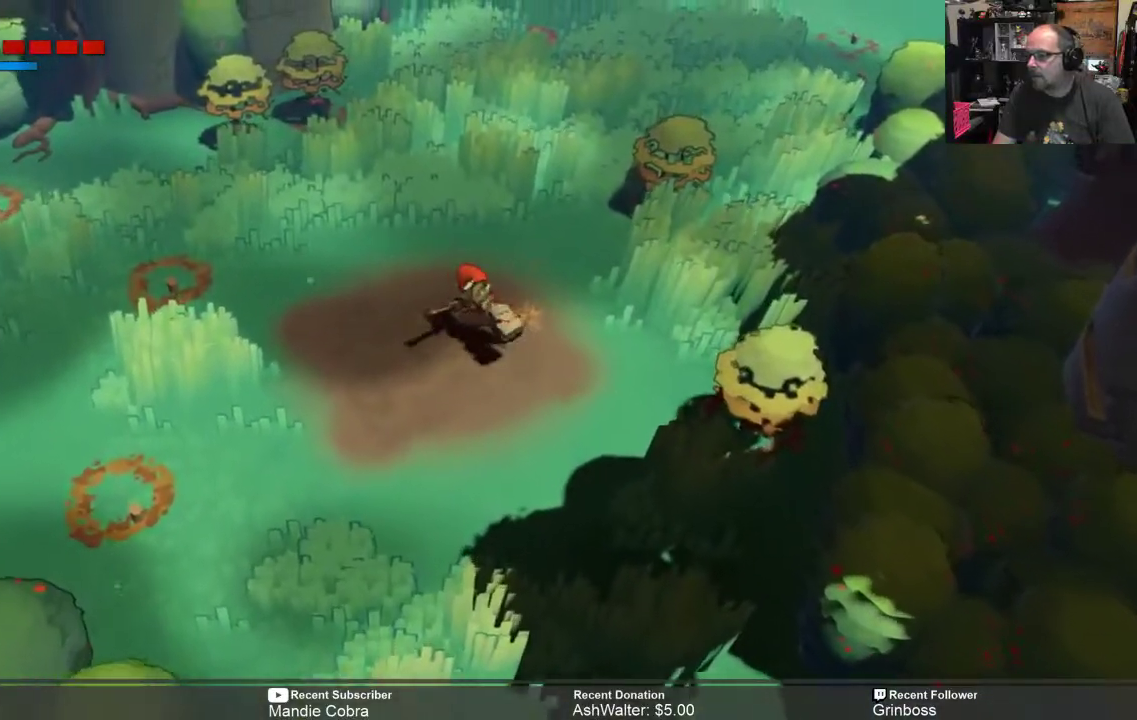
{"buttons": ["R2"], "left_stick": "left", "right_stick": "center", "events": [[117, "left_stick", "left"]]}
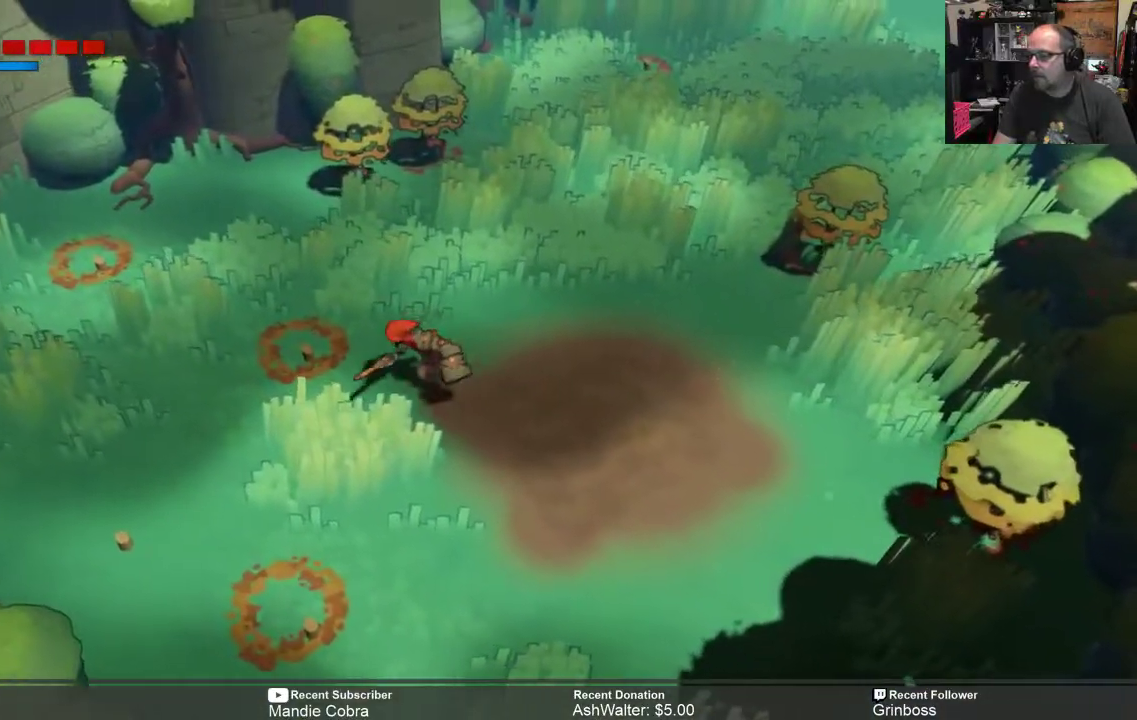
{"buttons": ["R2"], "left_stick": "left", "right_stick": "center", "events": []}
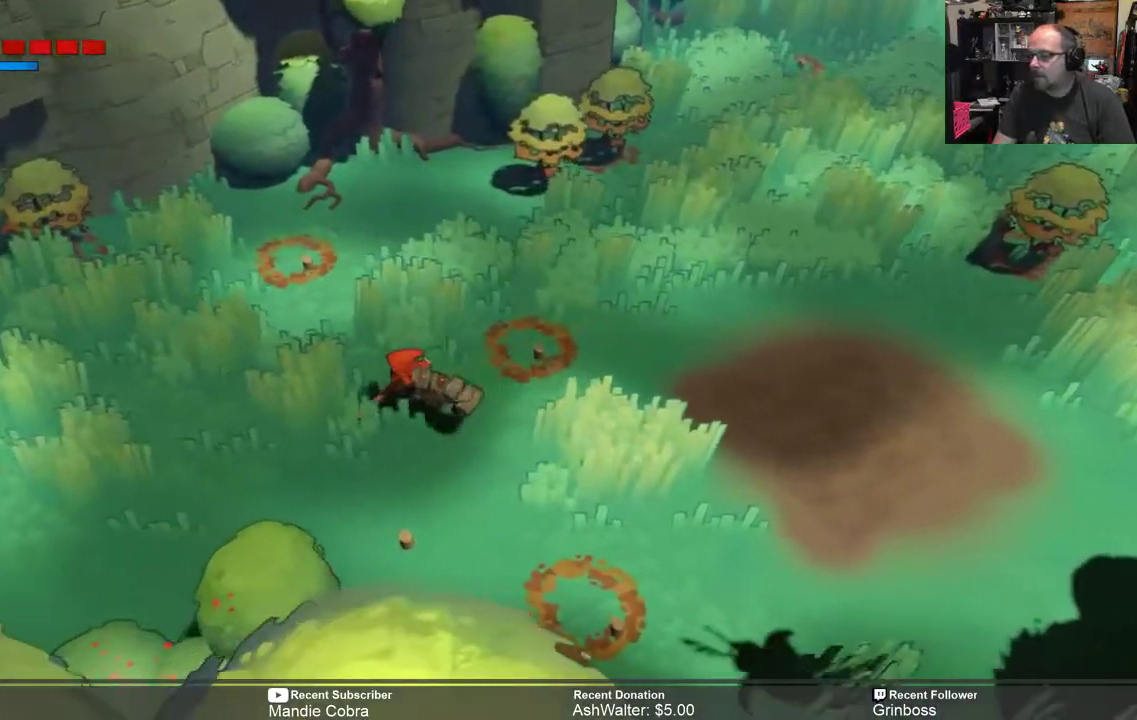
{"buttons": ["R2"], "left_stick": "left", "right_stick": "center", "events": []}
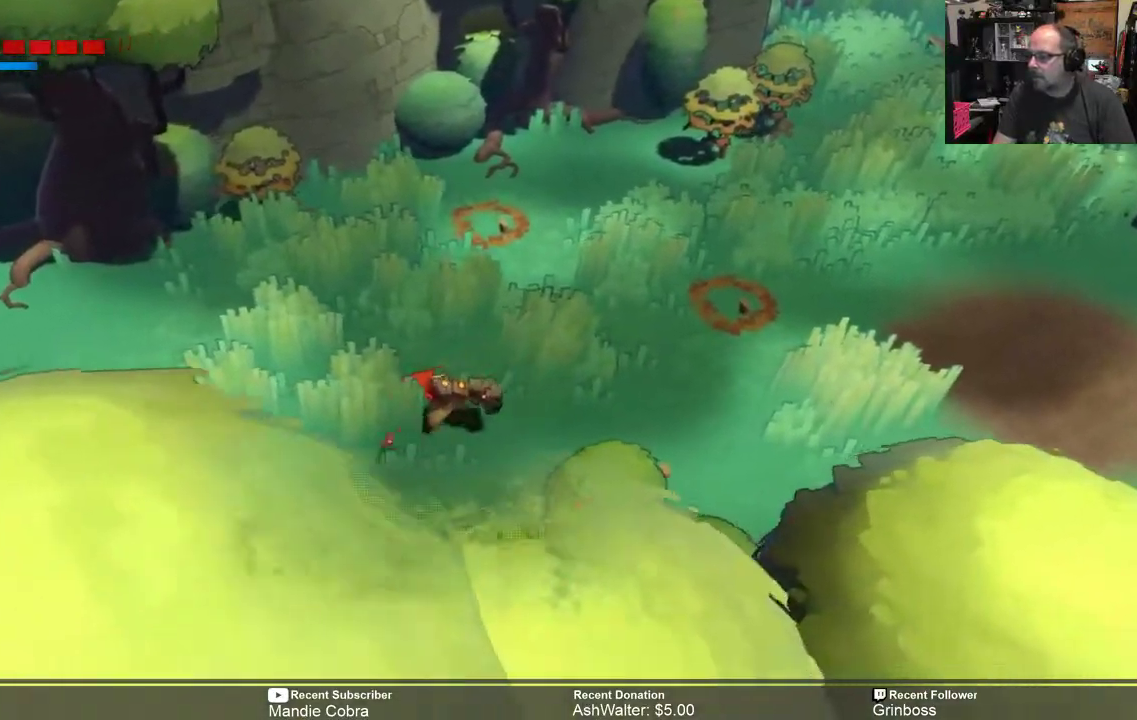
{"buttons": ["R2"], "left_stick": "left", "right_stick": "center", "events": []}
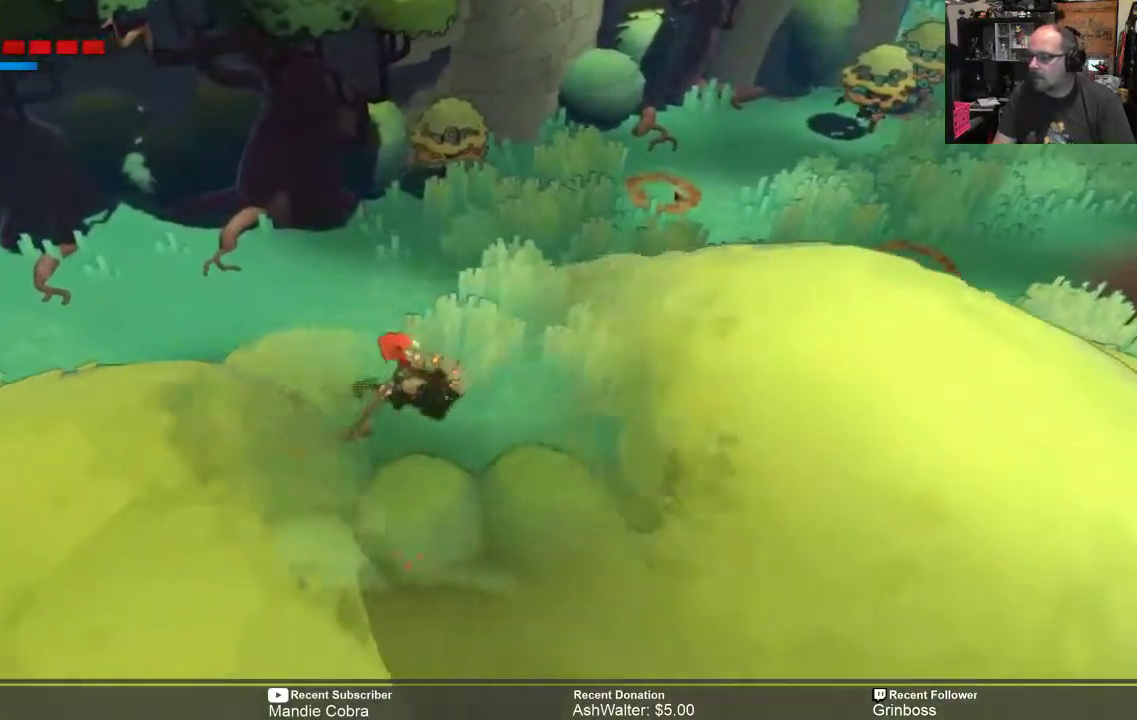
{"buttons": ["R2"], "left_stick": "left", "right_stick": "center", "events": []}
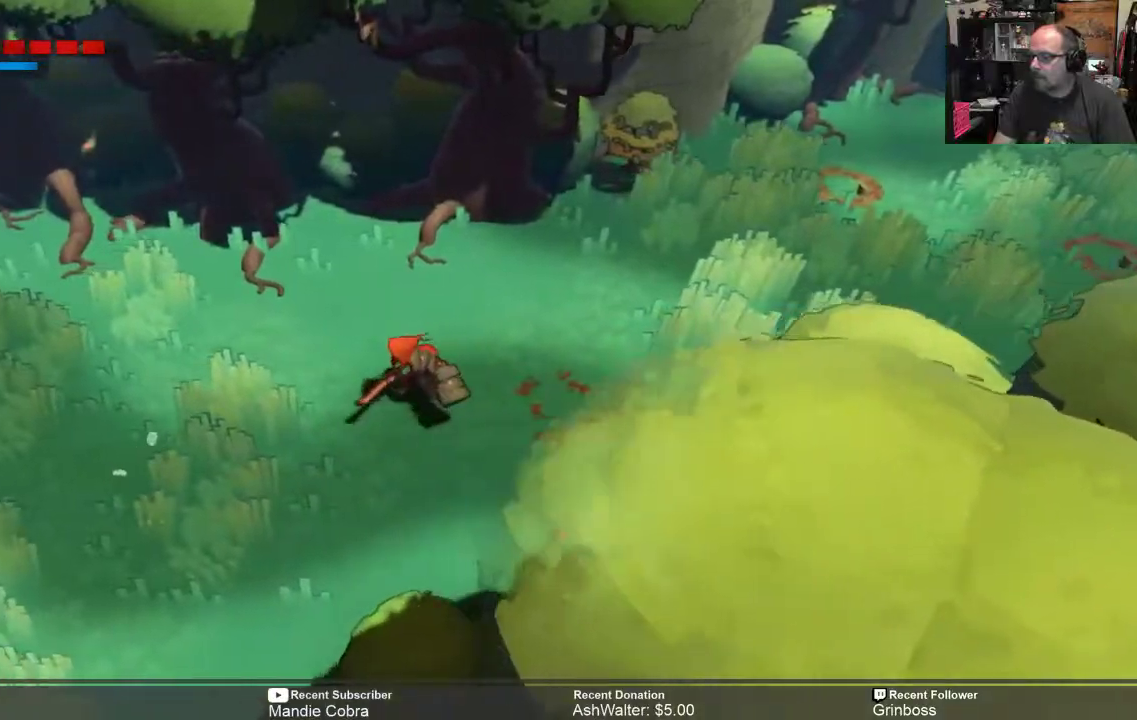
{"buttons": ["R2"], "left_stick": "down-left", "right_stick": "center", "events": [[150, "left_stick", "down-left"]]}
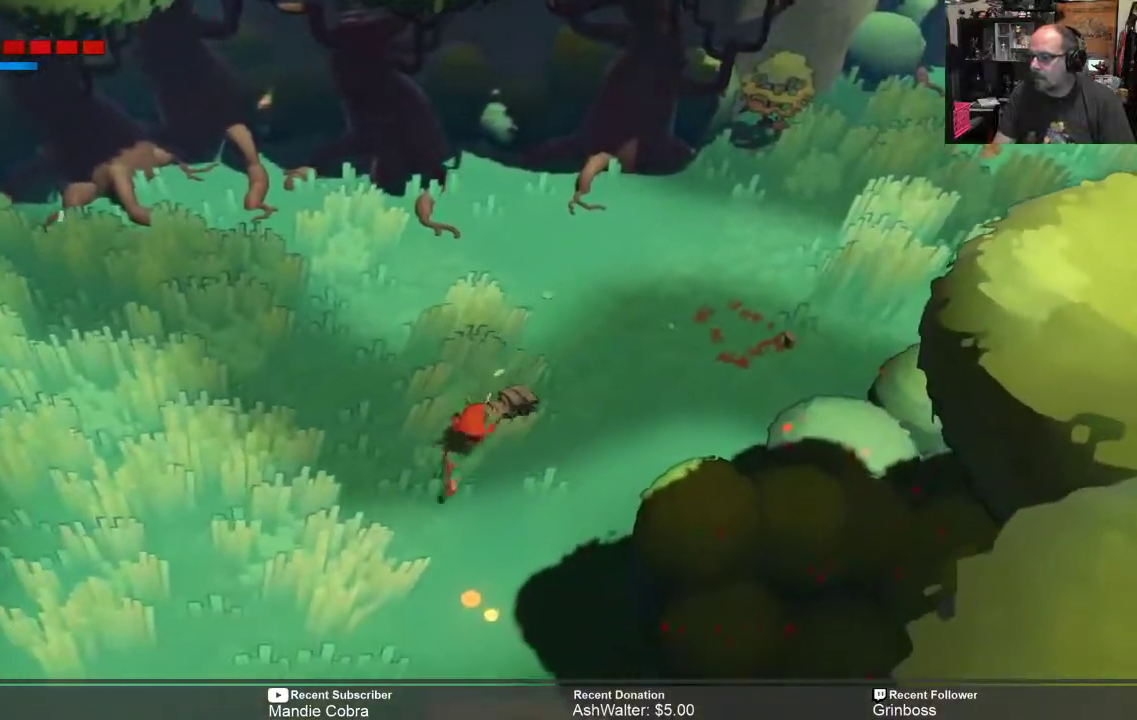
{"buttons": ["R2"], "left_stick": "down", "right_stick": "center", "events": [[33, "left_stick", "down"]]}
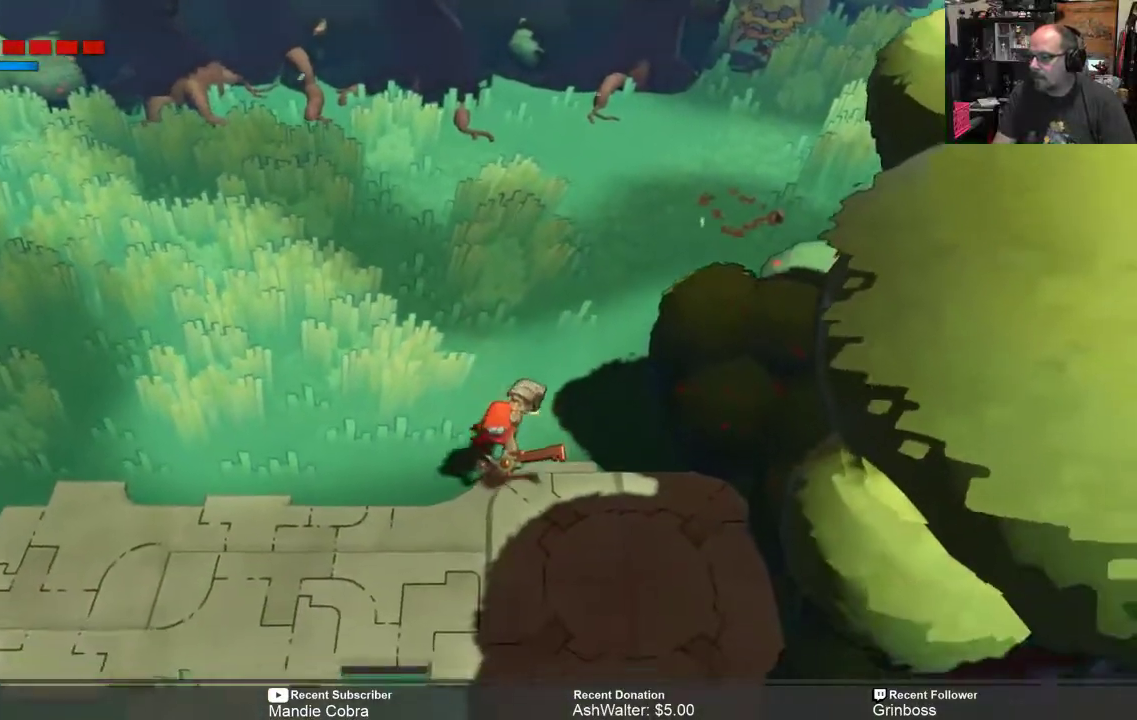
{"buttons": ["R2"], "left_stick": "down", "right_stick": "center", "events": []}
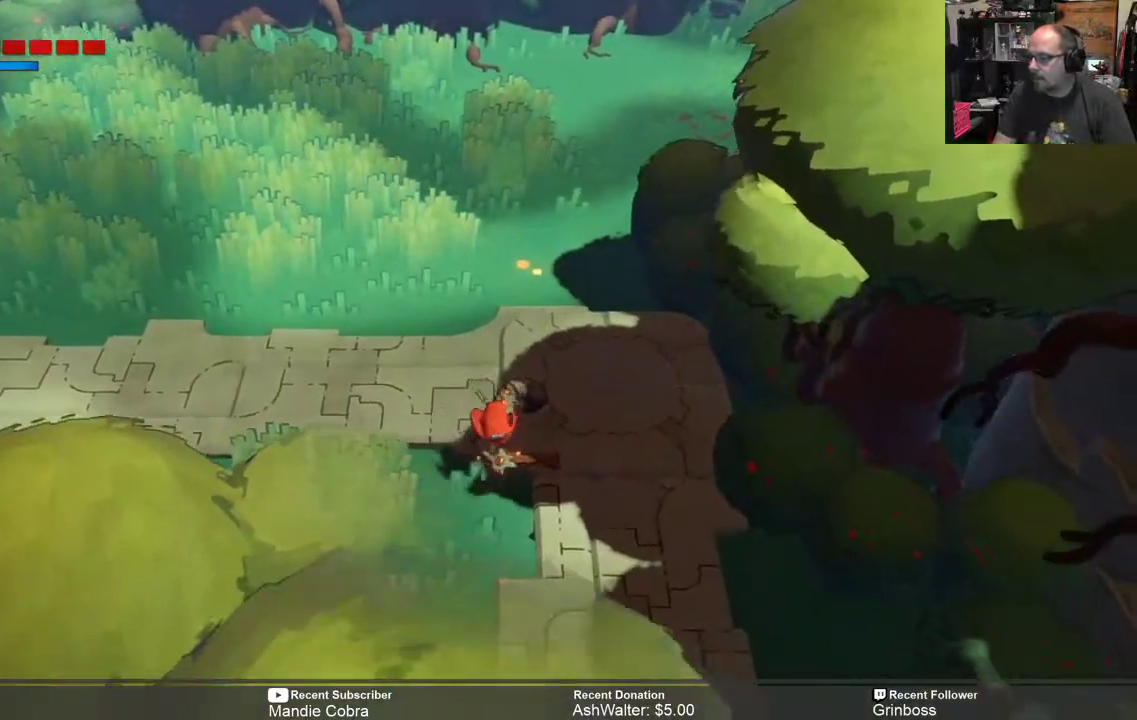
{"buttons": ["R2"], "left_stick": "down-right", "right_stick": "center", "events": [[167, "left_stick", "down-right"]]}
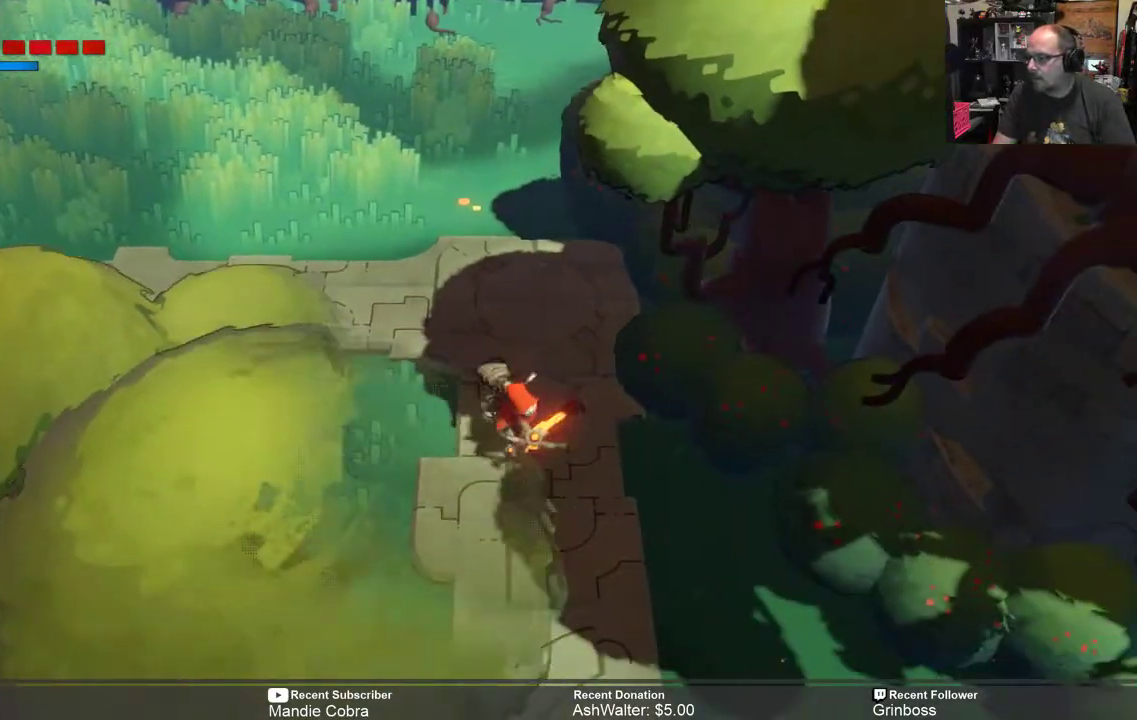
{"buttons": ["R2"], "left_stick": "down-right", "right_stick": "center", "events": [[333, "left_stick", "center"], [500, "left_stick", "down-right"]]}
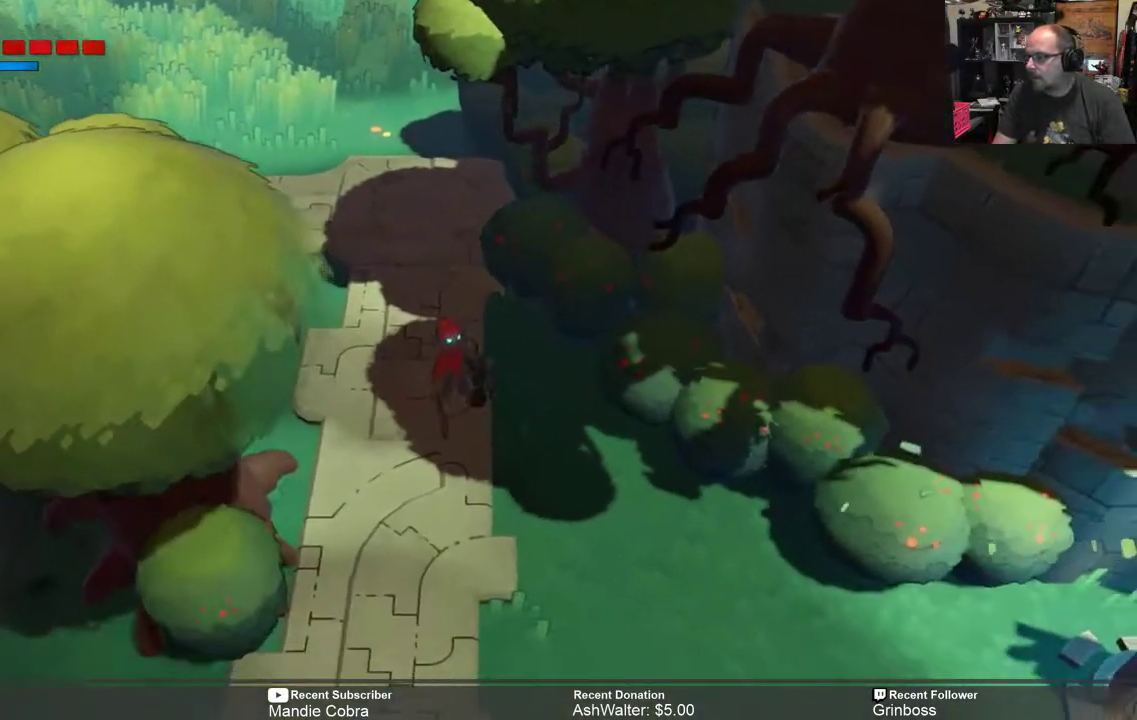
{"buttons": ["R2"], "left_stick": "down-right", "right_stick": "center", "events": []}
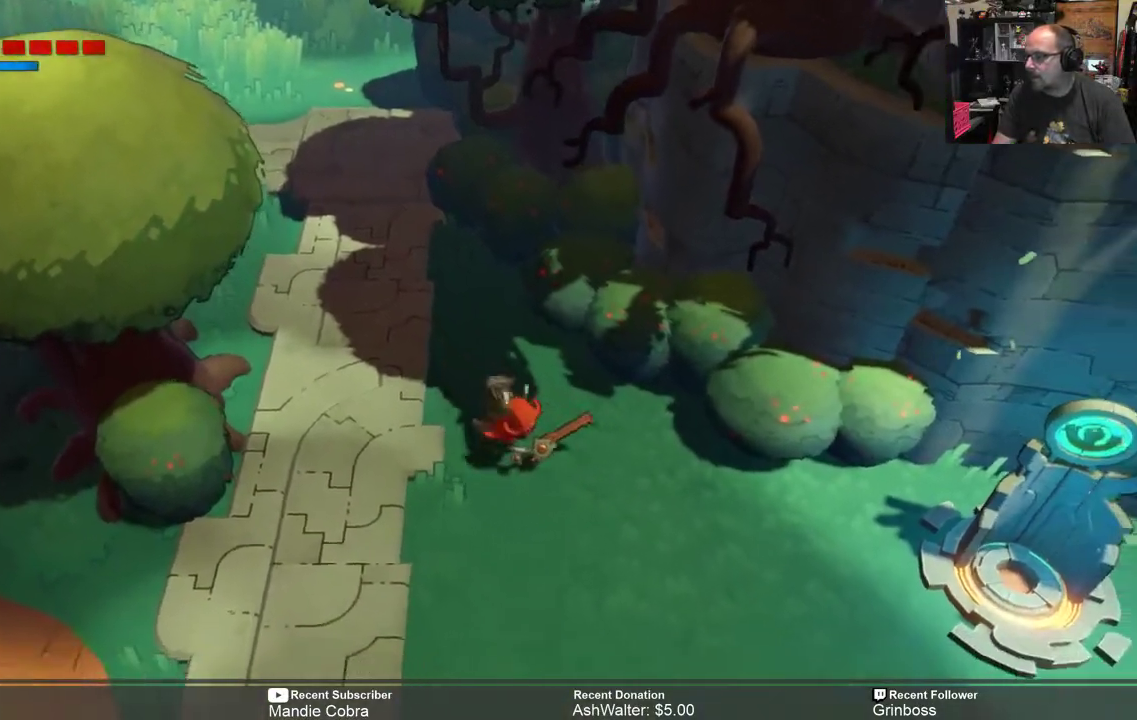
{"buttons": ["R2"], "left_stick": "down-right", "right_stick": "center", "events": []}
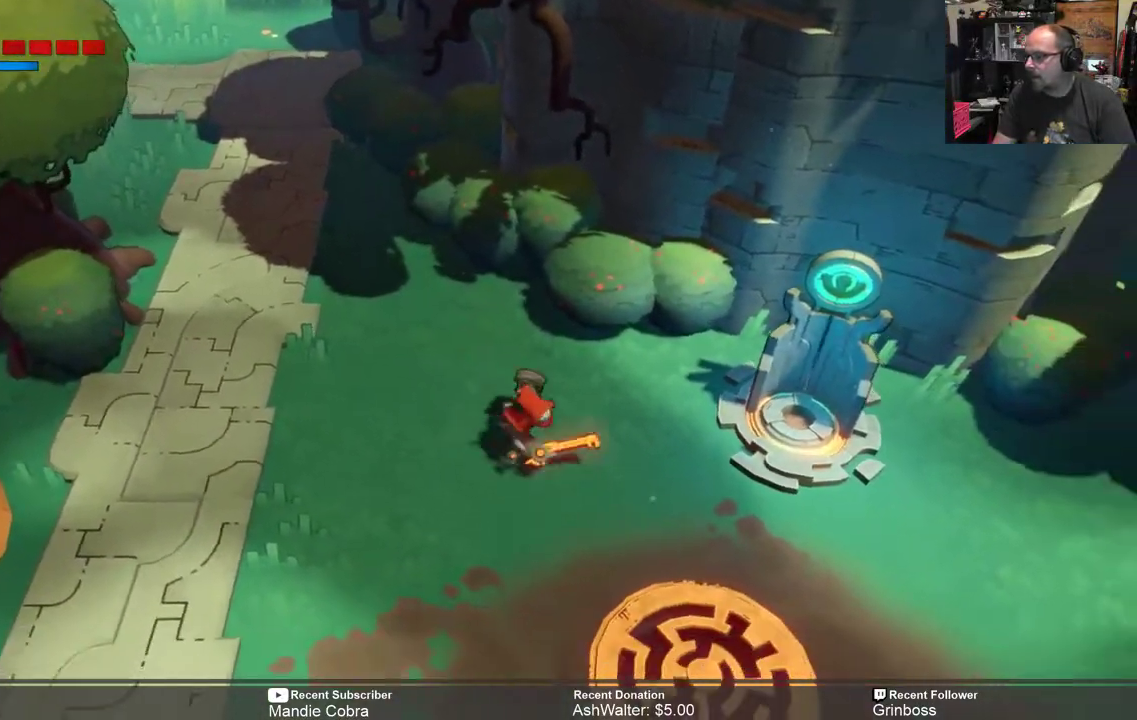
{"buttons": ["R2"], "left_stick": "right", "right_stick": "center", "events": [[183, "left_stick", "right"]]}
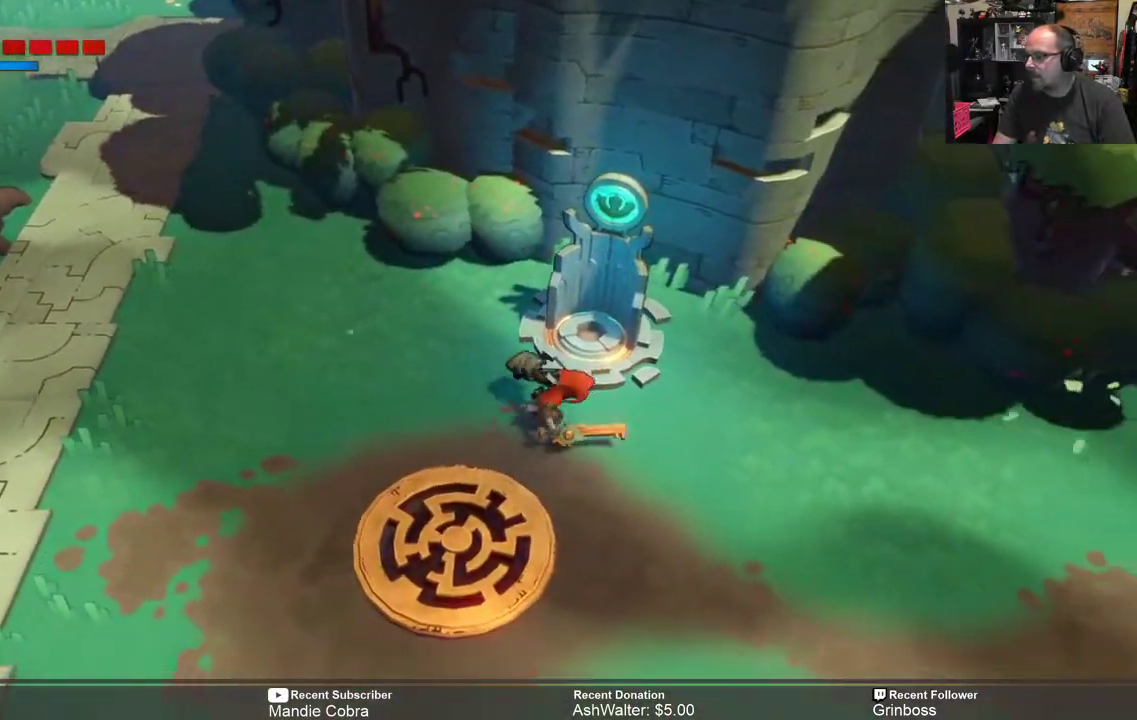
{"buttons": ["R2"], "left_stick": "right", "right_stick": "center", "events": []}
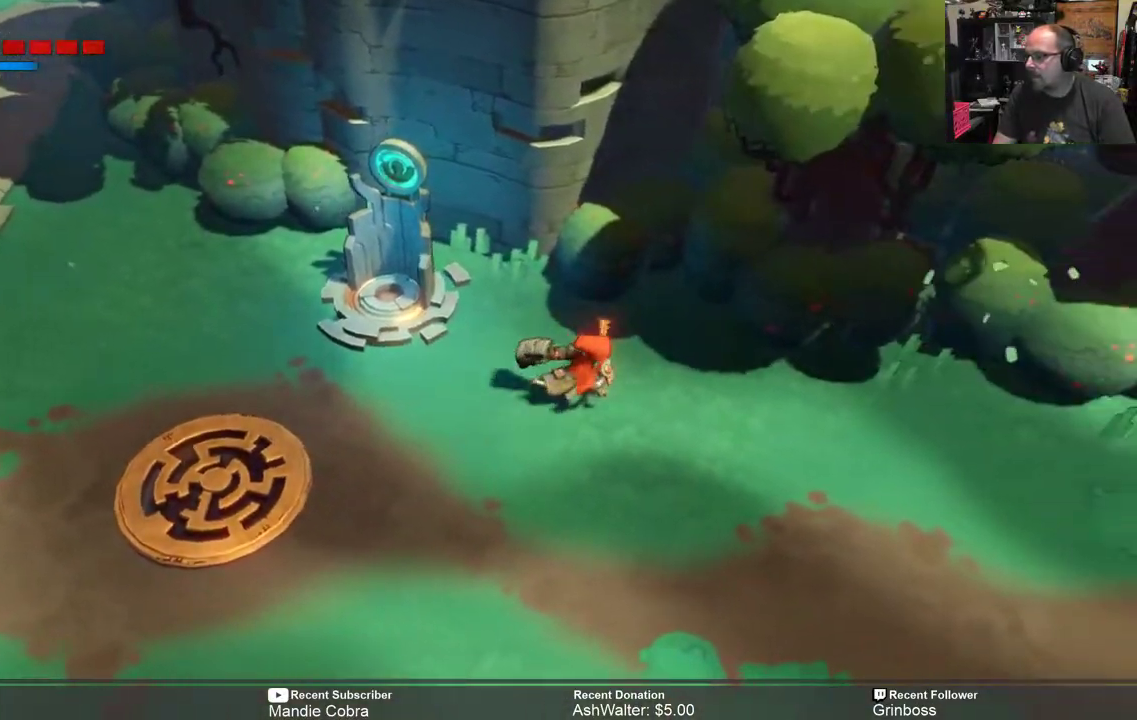
{"buttons": ["R2"], "left_stick": "down-right", "right_stick": "center", "events": [[300, "left_stick", "down-right"]]}
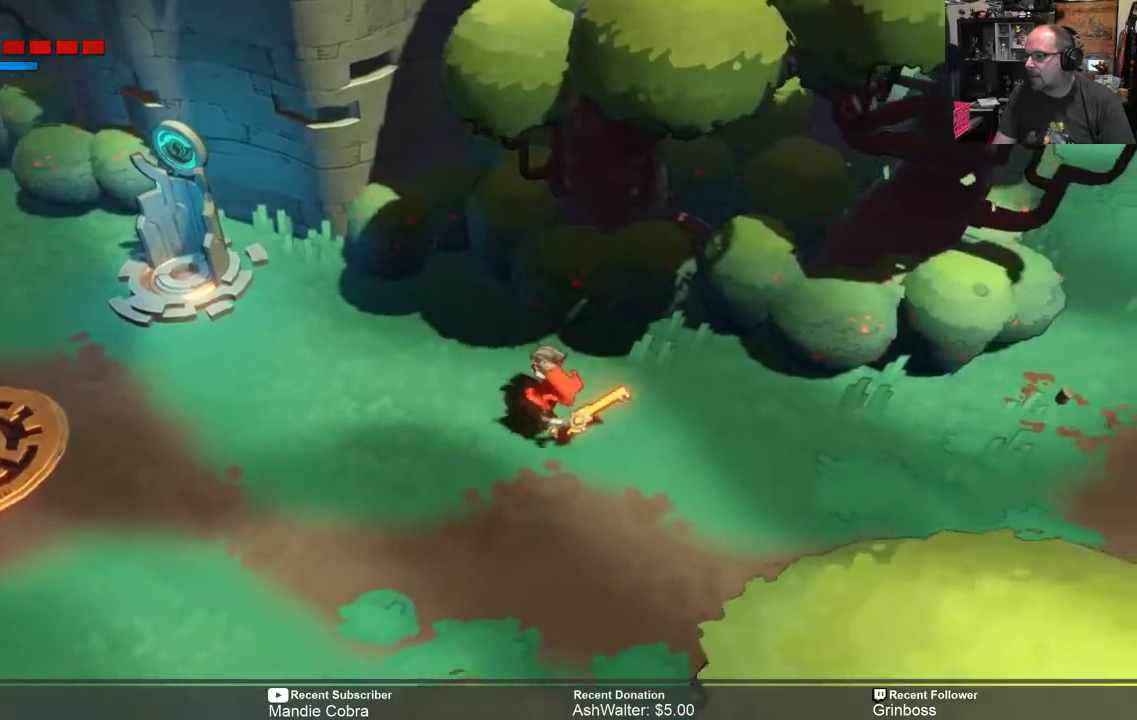
{"buttons": ["R2"], "left_stick": "right", "right_stick": "center", "events": [[100, "left_stick", "right"]]}
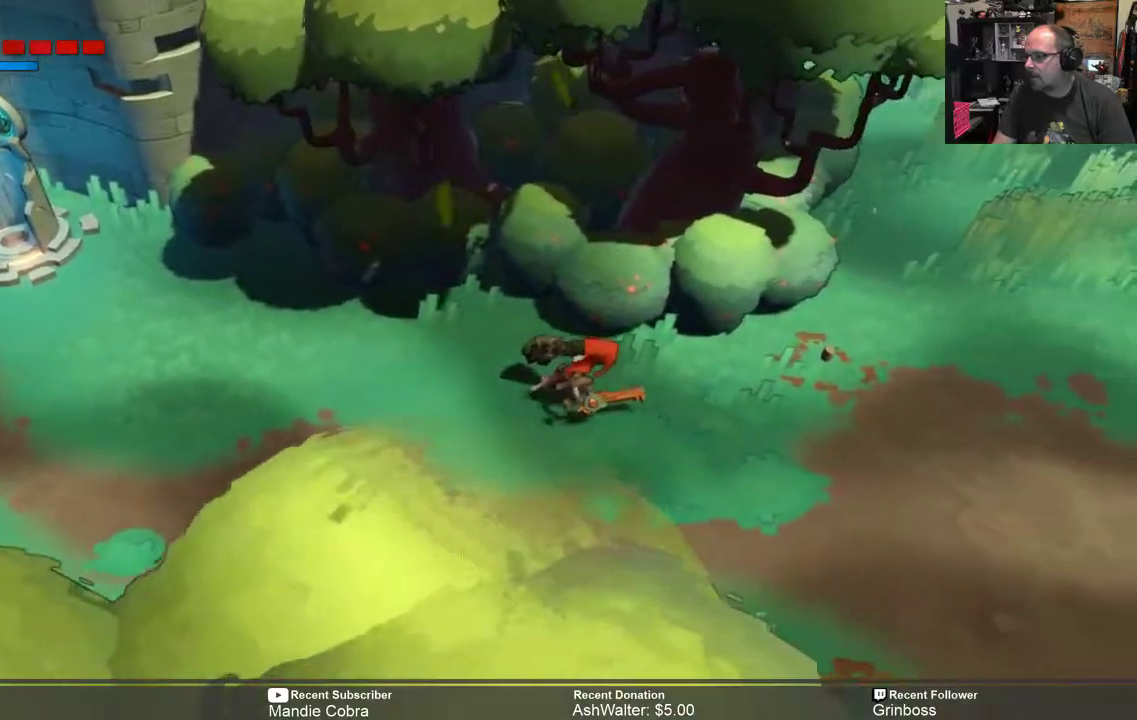
{"buttons": ["R2"], "left_stick": "right", "right_stick": "center", "events": []}
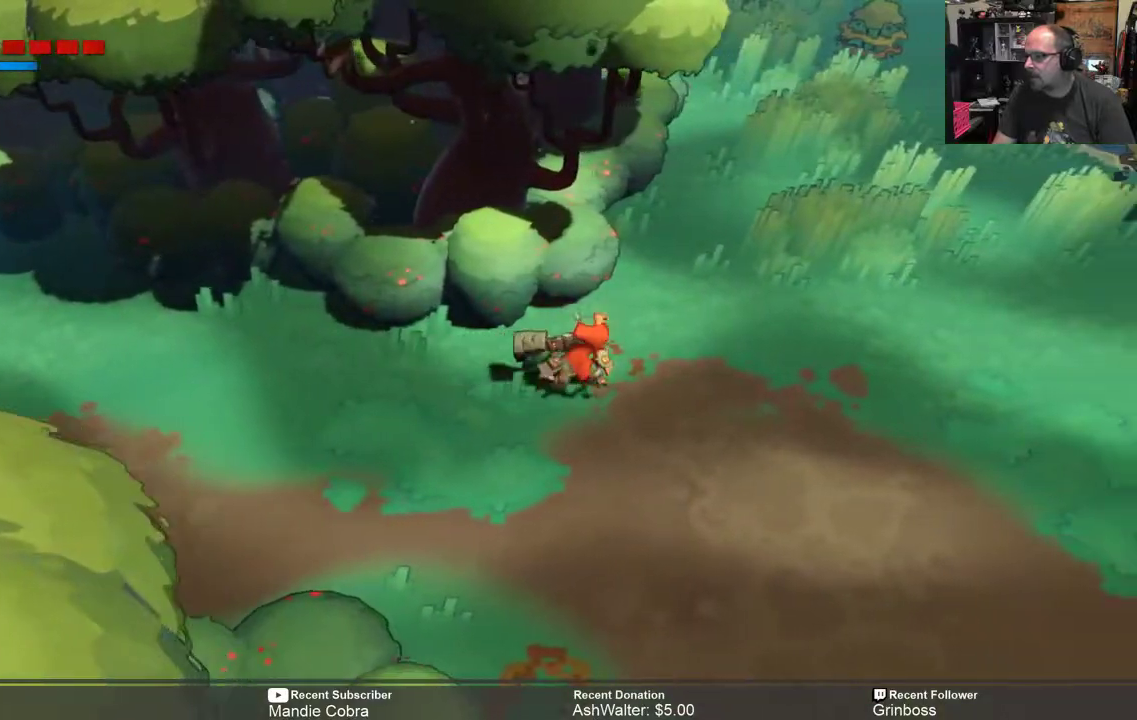
{"buttons": ["R2"], "left_stick": "up-right", "right_stick": "center", "events": [[500, "left_stick", "up-right"]]}